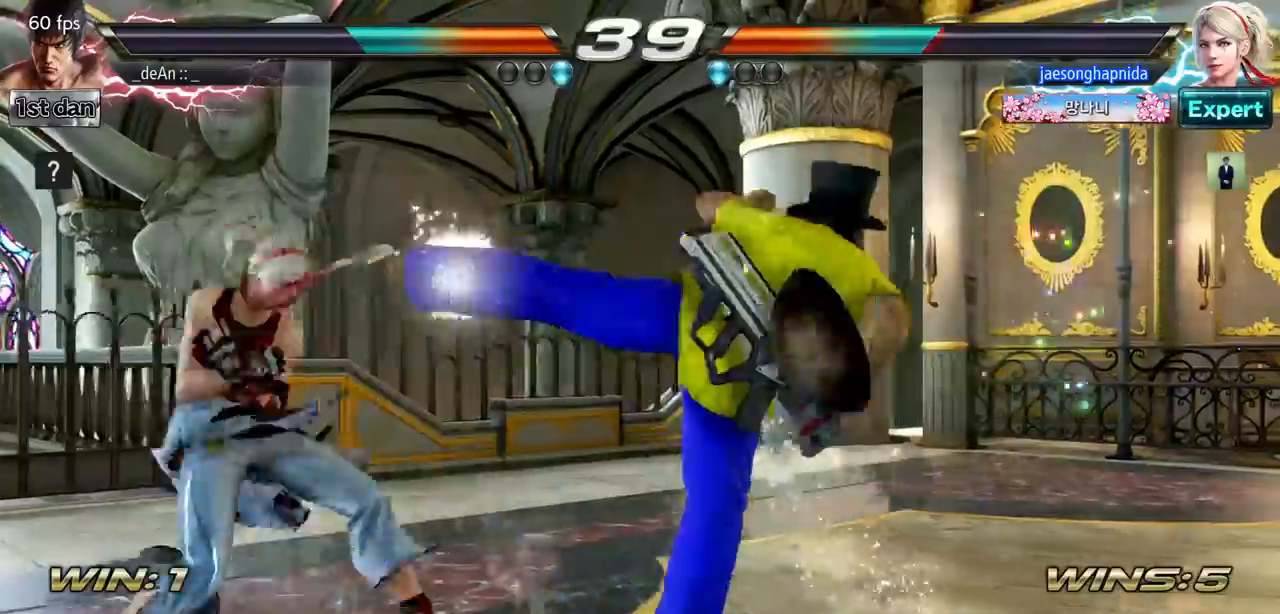
Gameplay with a controller (arcade stick); each line is a JSON object with the inputs held at the frame after it. "events" lists button and stick changes between this image and that frame as [ms after this image, input, new state], when the widget could be followed in between. Not read: L3 R3.
{"buttons": [], "left_stick": "center", "events": [[400, "left_stick", "left"], [467, "left_stick", "center"]]}
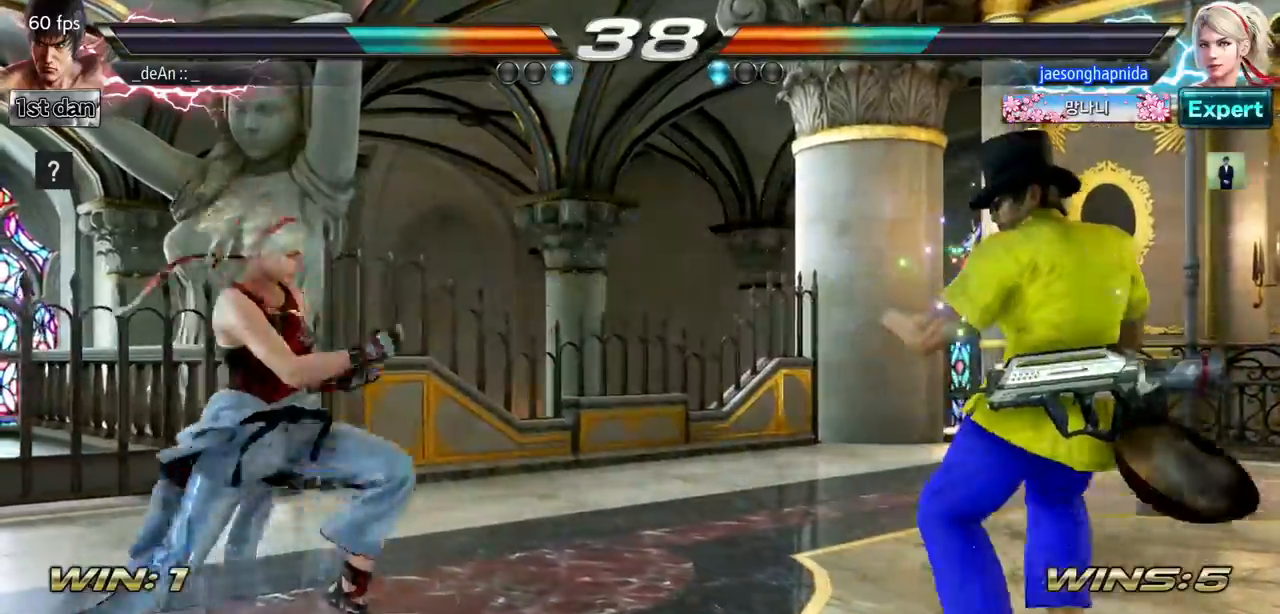
{"buttons": [], "left_stick": "center", "events": [[50, "left_stick", "left"], [150, "CROSS", "down"], [317, "CROSS", "up"], [317, "left_stick", "center"]]}
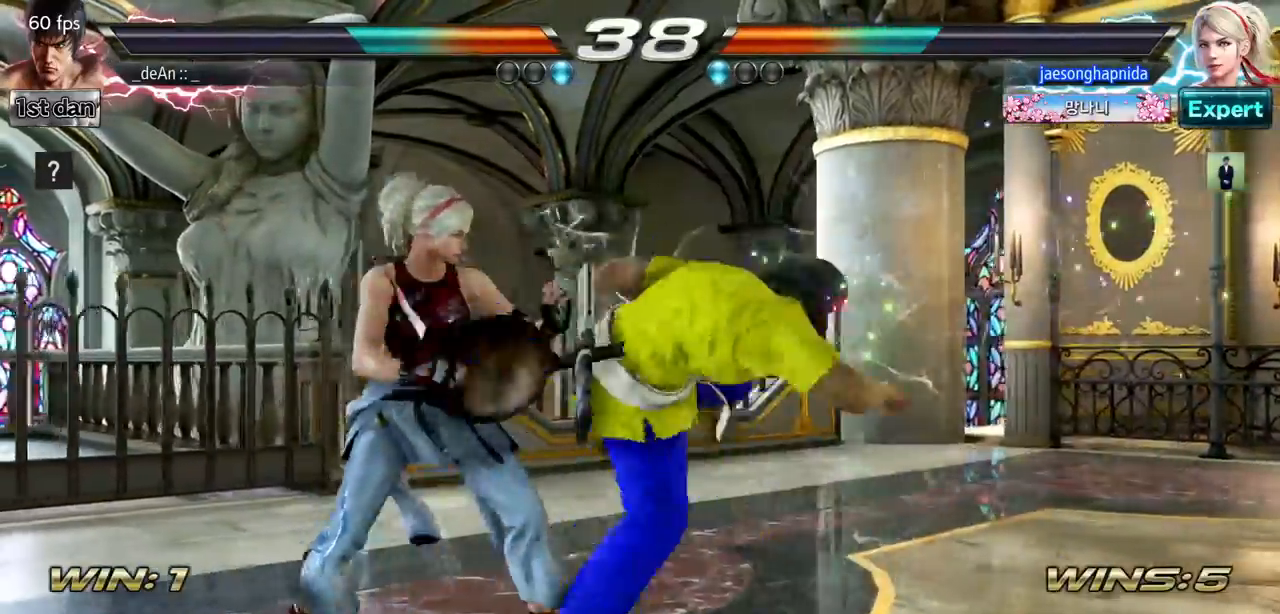
{"buttons": [], "left_stick": "center", "events": [[267, "SQUARE", "down"], [434, "SQUARE", "up"]]}
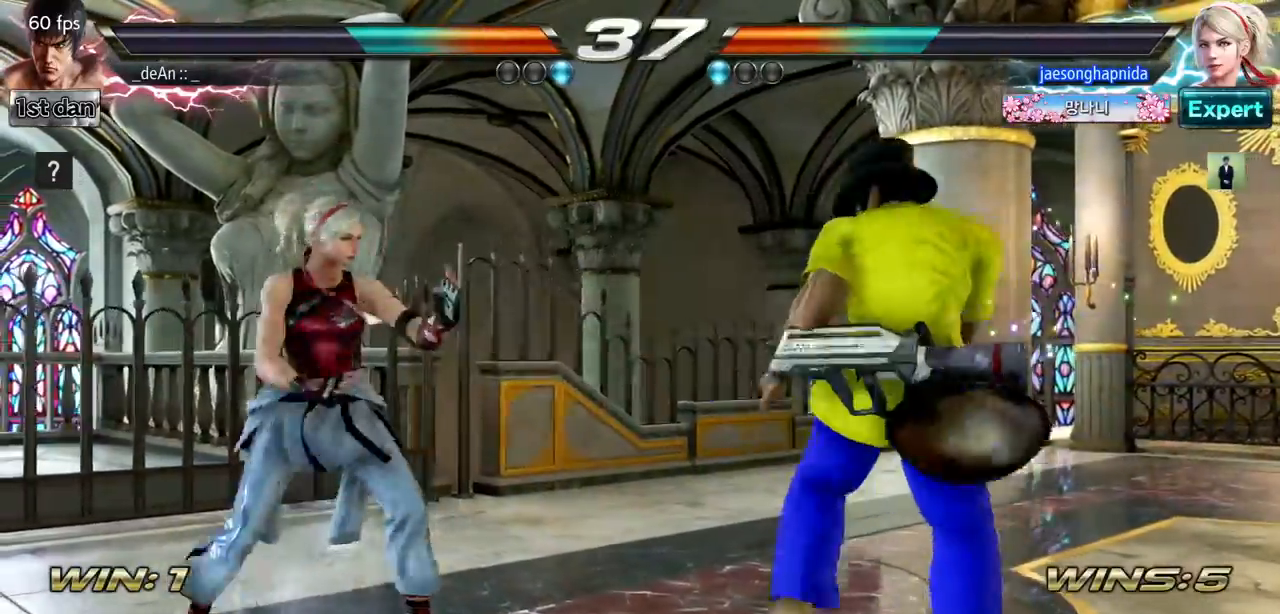
{"buttons": [], "left_stick": "right", "events": [[33, "left_stick", "right"], [100, "left_stick", "down"], [233, "left_stick", "down-right"], [467, "left_stick", "right"]]}
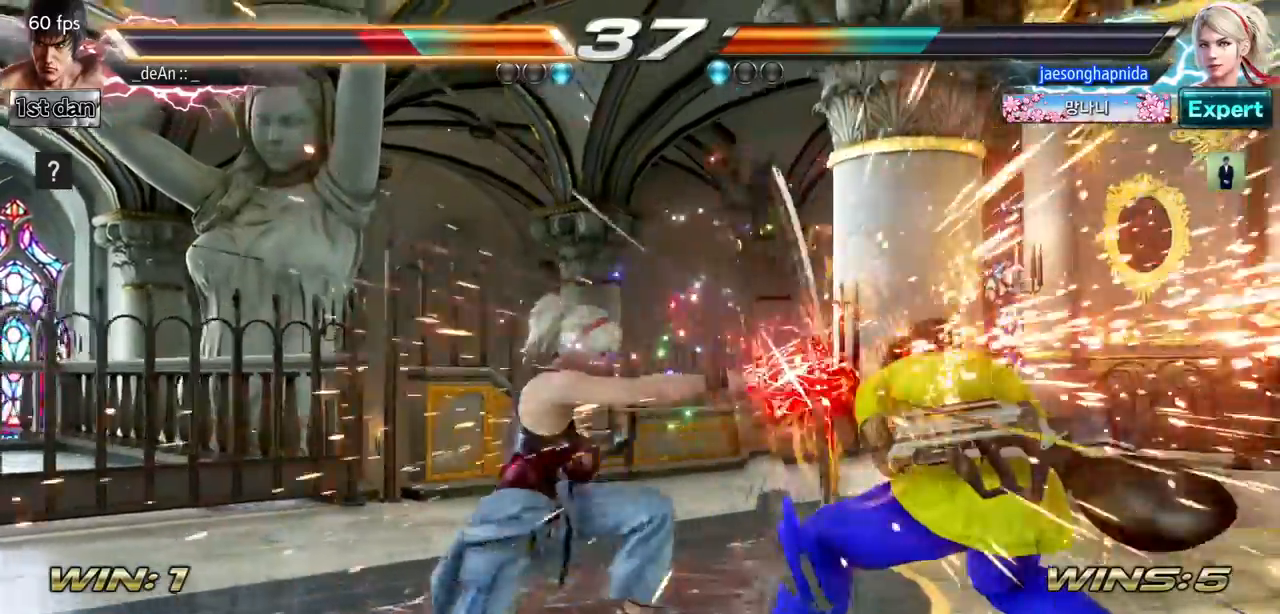
{"buttons": [], "left_stick": "right", "events": []}
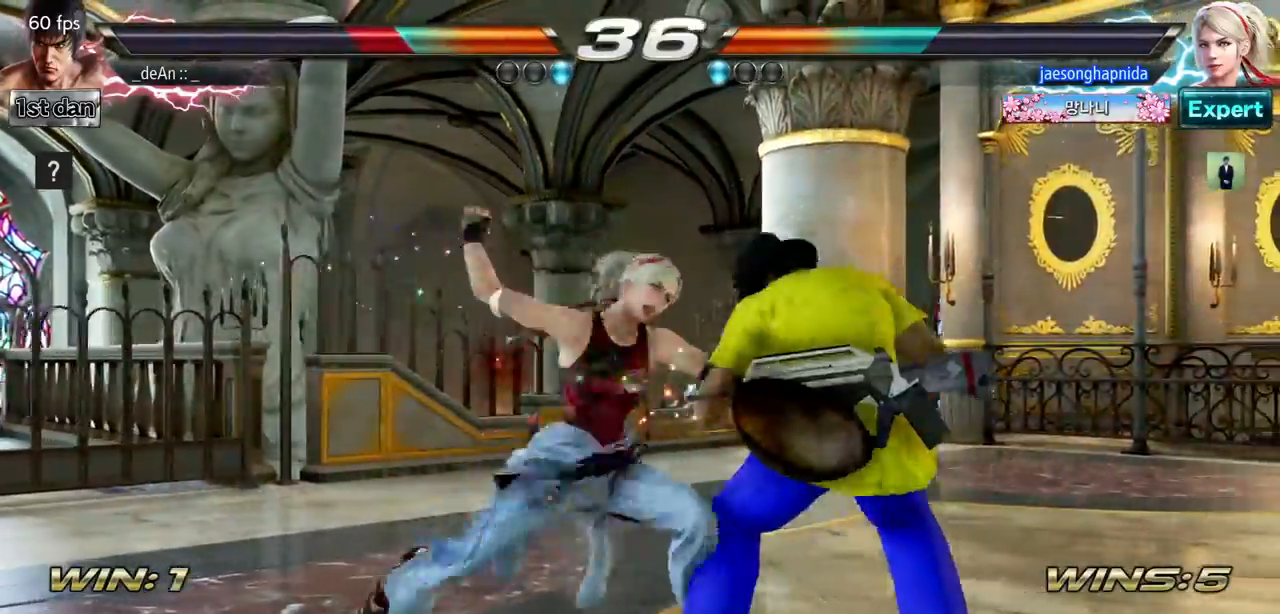
{"buttons": ["SQUARE"], "left_stick": "center", "events": [[483, "SQUARE", "down"], [500, "left_stick", "center"]]}
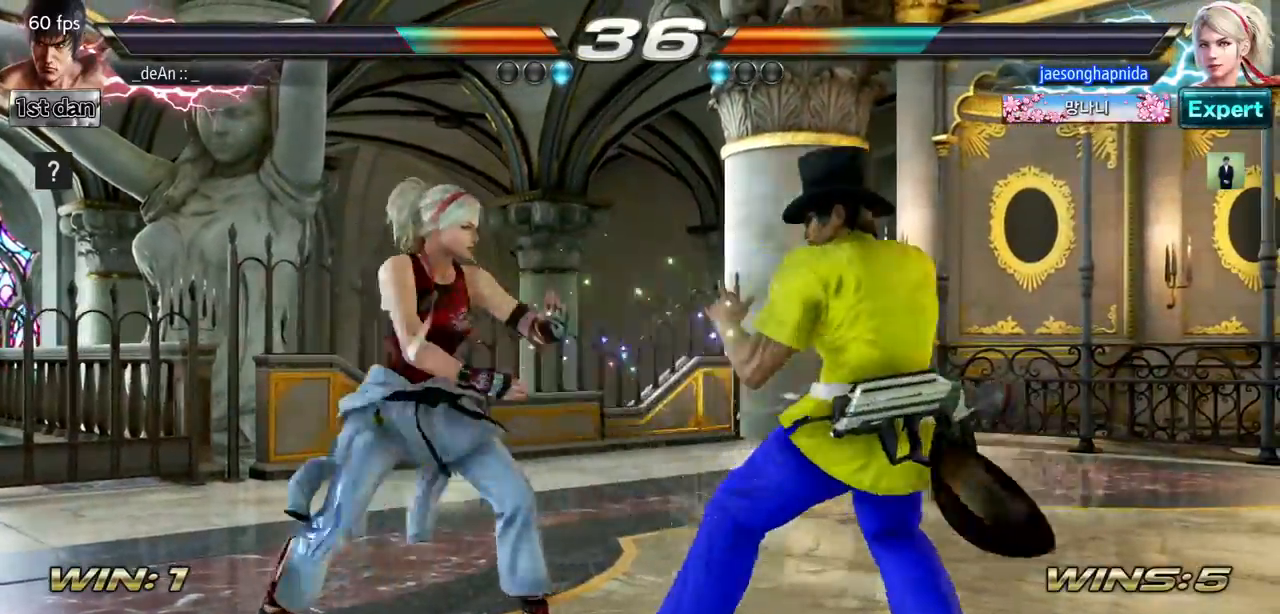
{"buttons": ["CROSS"], "left_stick": "down-right", "events": [[200, "SQUARE", "up"], [350, "left_stick", "down-right"], [417, "CROSS", "down"]]}
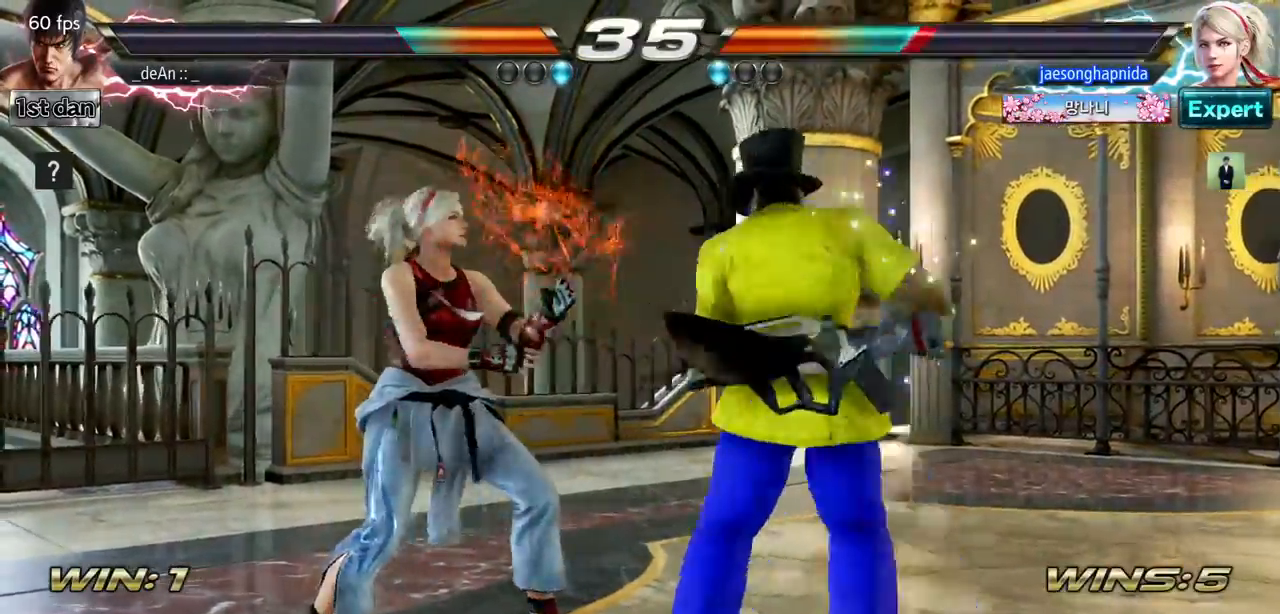
{"buttons": [], "left_stick": "center", "events": [[50, "CROSS", "up"], [100, "left_stick", "center"]]}
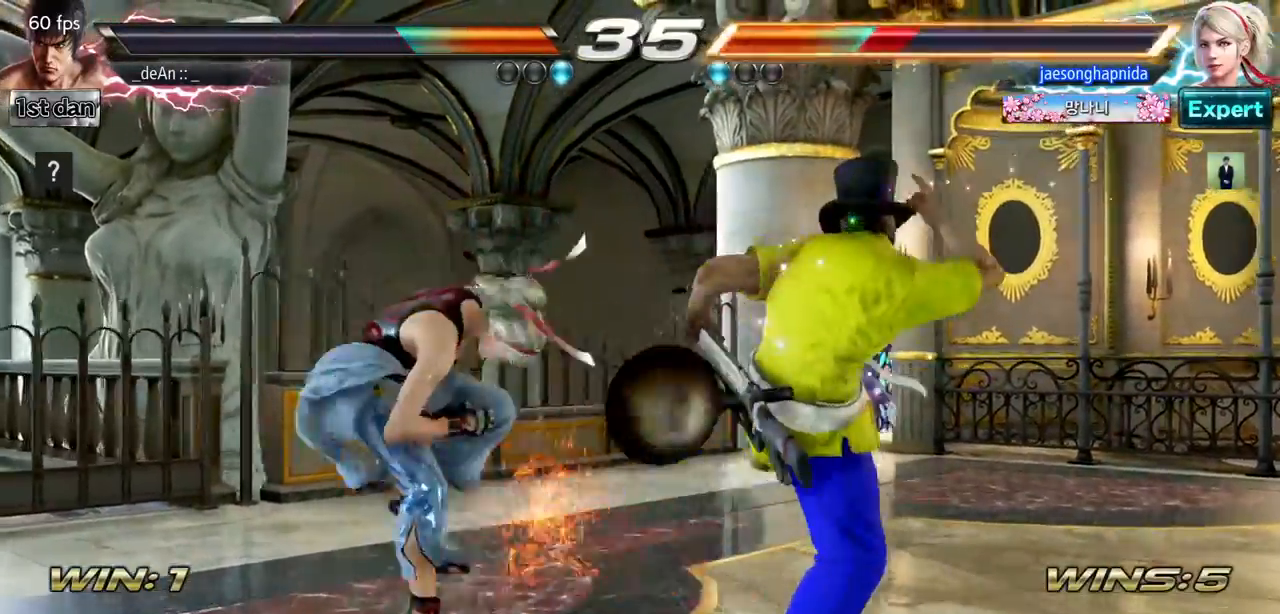
{"buttons": [], "left_stick": "center", "events": [[117, "left_stick", "down-right"], [167, "CROSS", "down"], [300, "CROSS", "up"], [367, "left_stick", "center"]]}
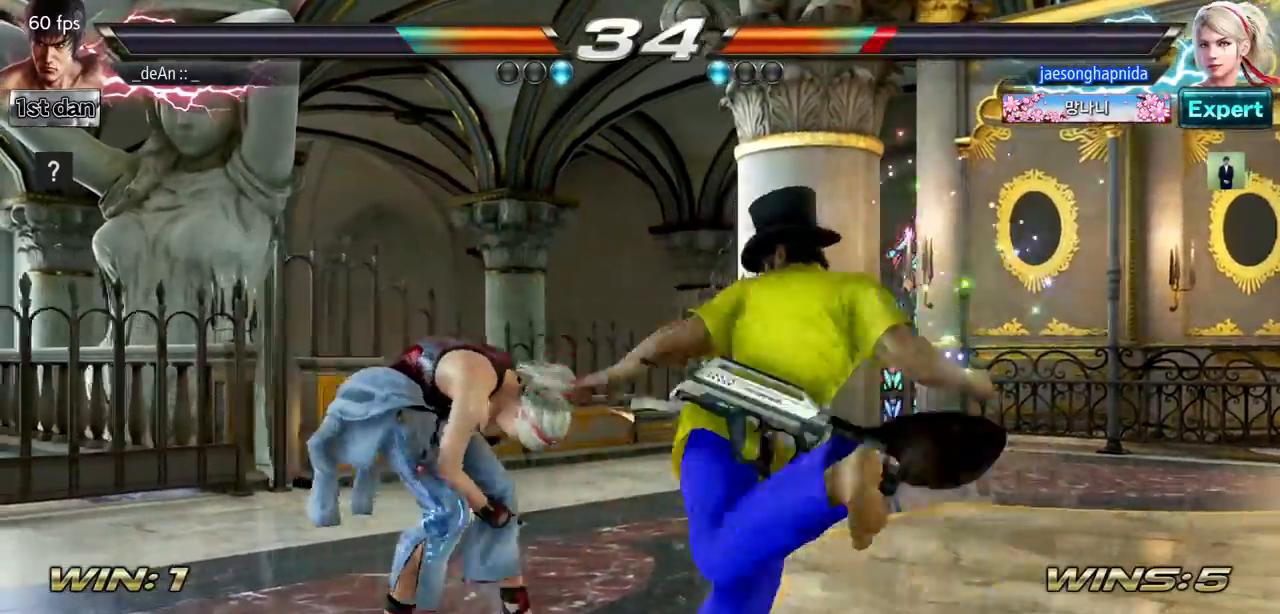
{"buttons": ["CROSS"], "left_stick": "down-right", "events": [[400, "left_stick", "down-right"], [450, "CROSS", "down"]]}
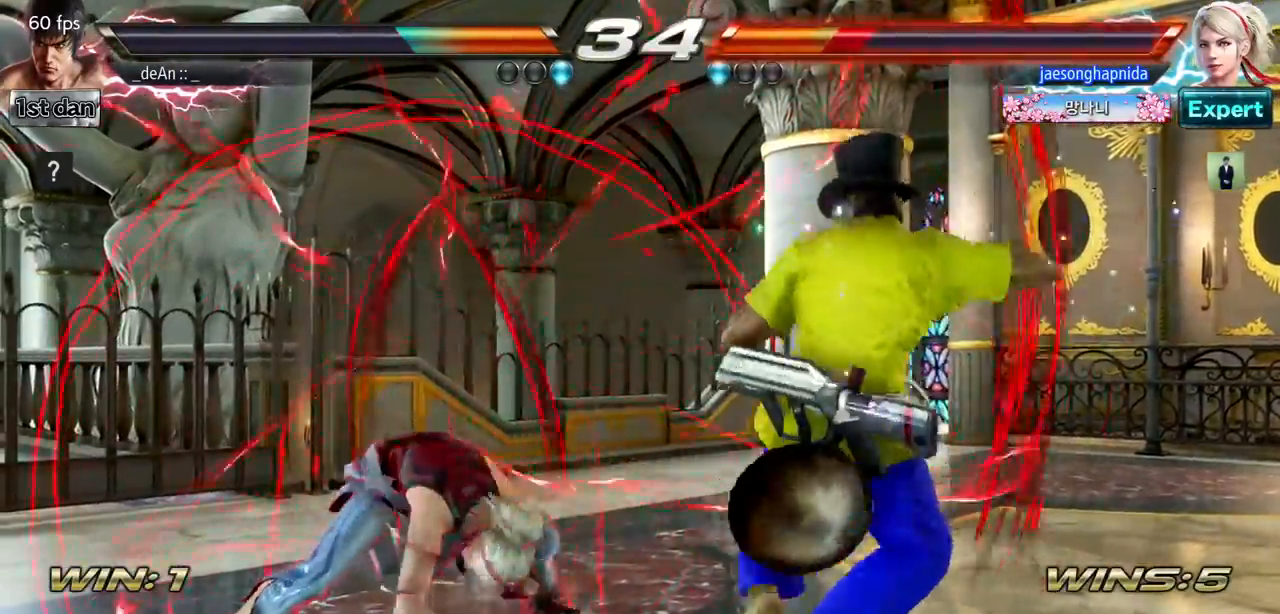
{"buttons": [], "left_stick": "center", "events": [[100, "CROSS", "up"], [167, "left_stick", "center"]]}
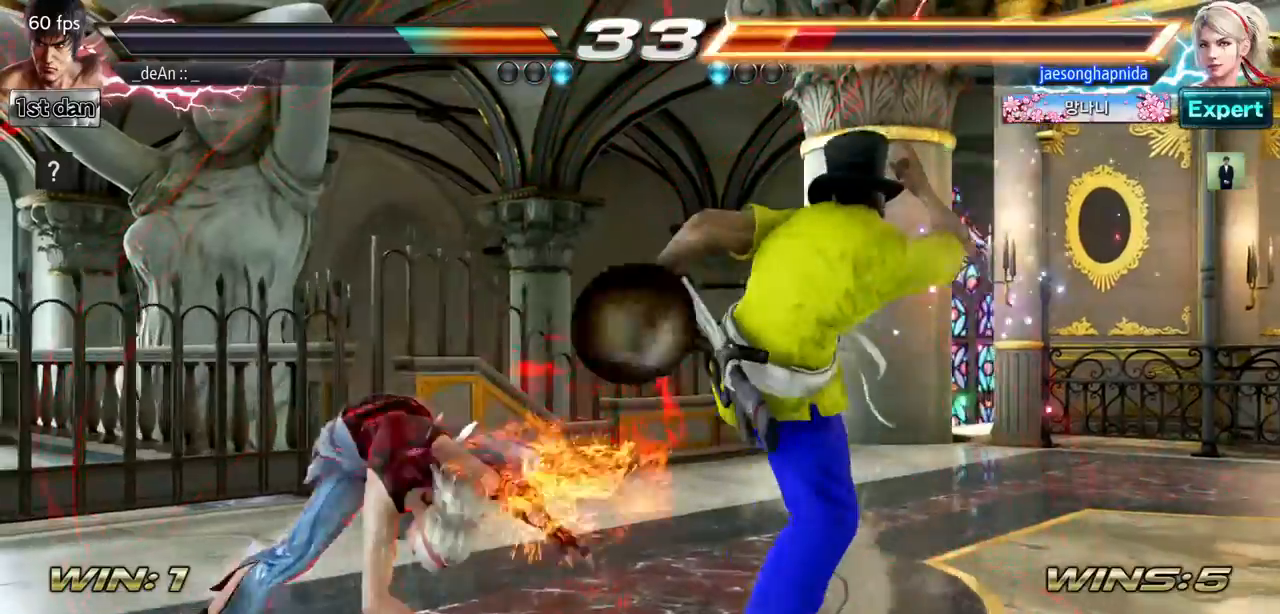
{"buttons": ["SQUARE"], "left_stick": "right"}
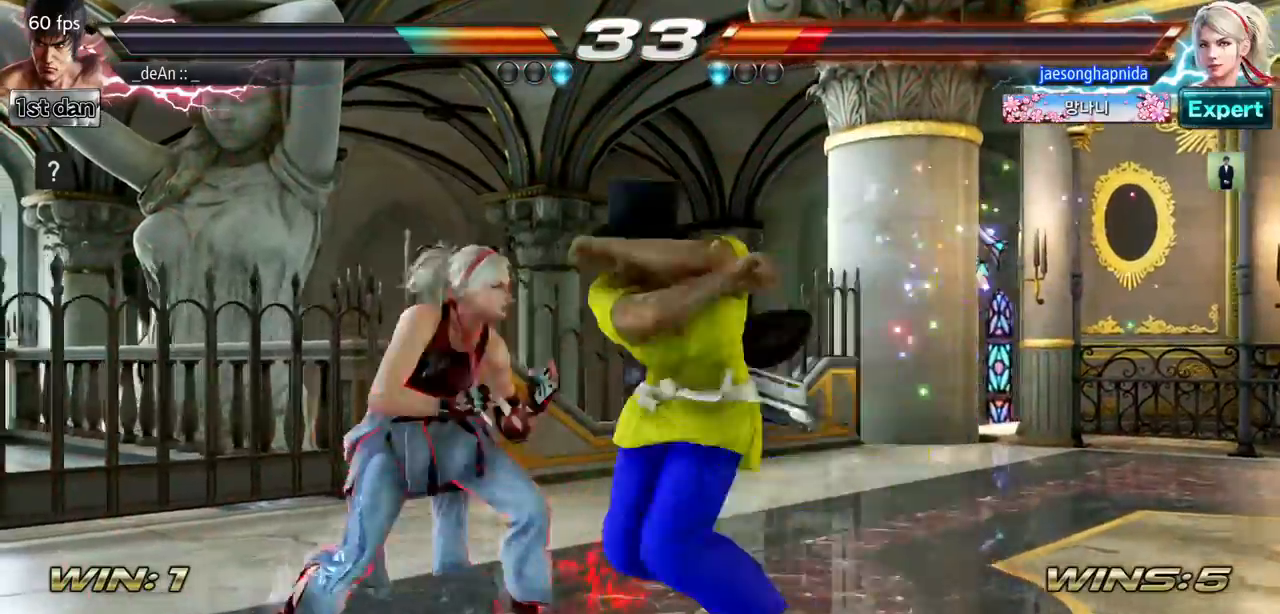
{"buttons": [], "left_stick": "center", "events": [[100, "left_stick", "center"], [134, "SQUARE", "up"]]}